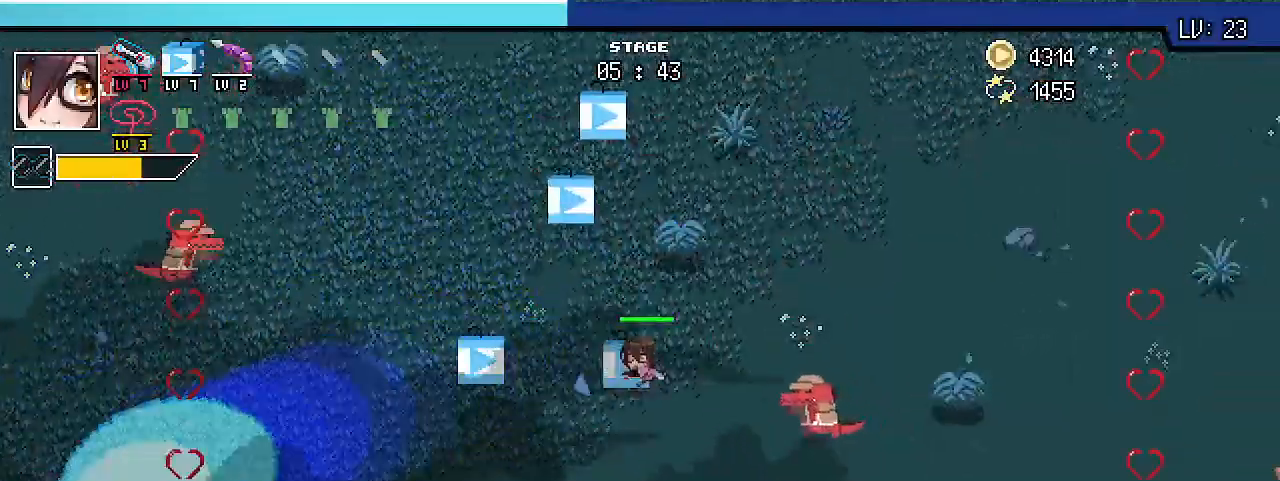
Gameplay with keyboard; each line is a JSON object with the keys held at the frame after it. "events" lists presses ("down") and releases ("up") of ".", "/", "0", "1", "2", "3", "4", "5", "6", "7", "8", "9", "a", "alt_l", "alt_r", "b", "backslash", "backspace", "c", "caps_lock", "comma", "ctrl_l", "ctrl_r", "d", "e", "equals", "escape", "f", "f1", "f10", "f11", "f12", "f2", "f3", "f4", "f5", "f6", "f7", "f8", "f9", "g", "h", "i", "j", "k", "l", "lbracket", "m", "minus", "n", "o", "p", "q", "quote", "r", "rbracket", "return", "s", "semicolon", "shift_l", "shift_r", "space", "super_l", "super_r", "t", "tab", "tilde", "u", "v", "w", "x", "y" and "z" between this image and that frame as [ms after this image, input, new state], when the widget could be followed in between. No other keys are recorded. Mouse input is not recorded.
{"keys": ["d", "shift_r"], "events": [[67, "w", "down"], [233, "shift_r", "up"], [333, "shift_r", "down"], [433, "w", "up"]]}
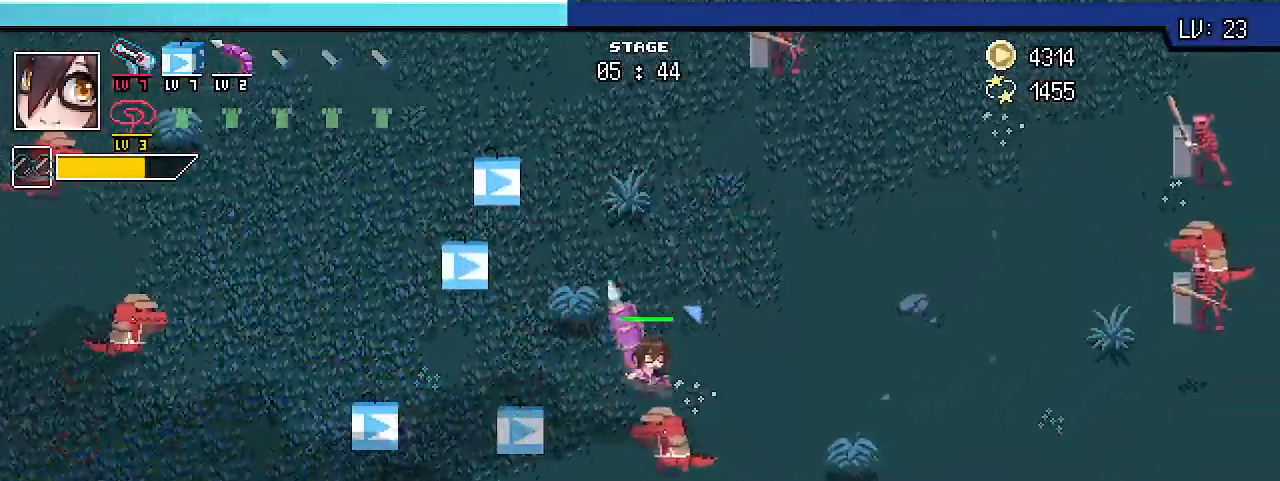
{"keys": ["d", "shift_r", "w"], "events": [[367, "w", "down"]]}
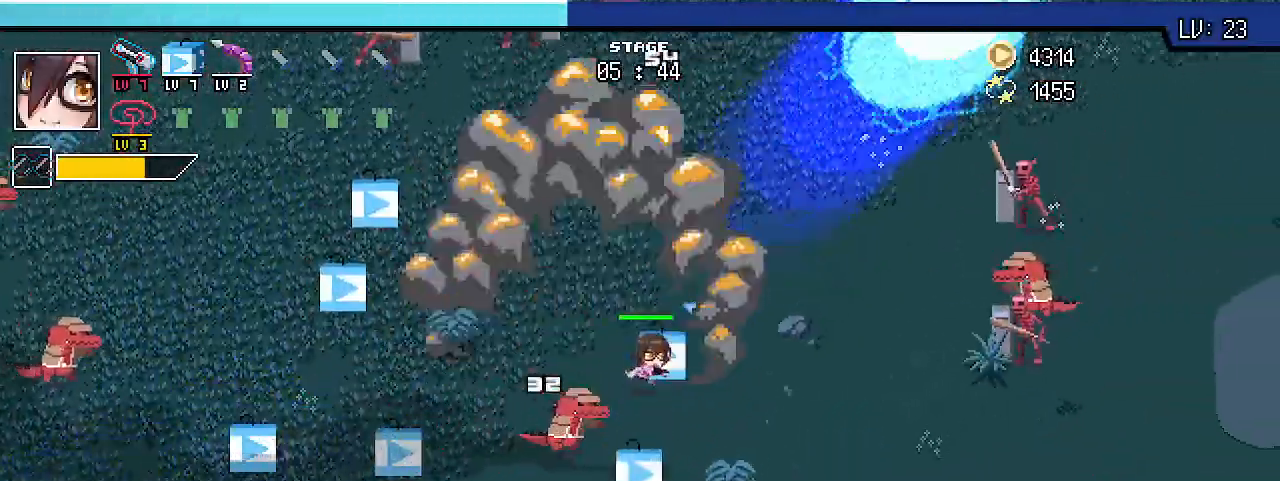
{"keys": ["d", "shift_r", "w"], "events": []}
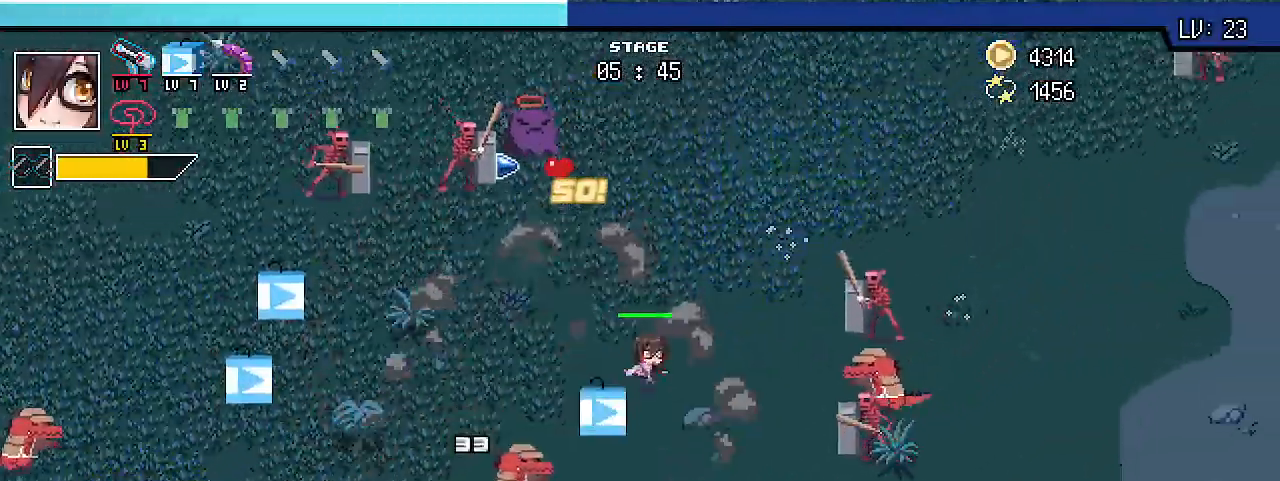
{"keys": ["shift_r", "w"], "events": [[433, "d", "up"]]}
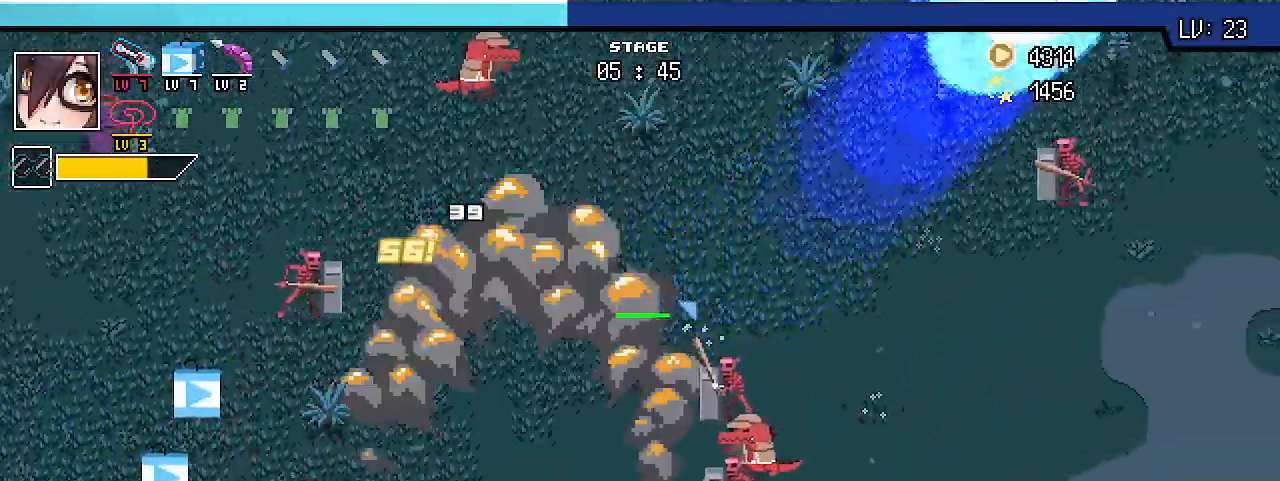
{"keys": ["shift_r", "w"], "events": []}
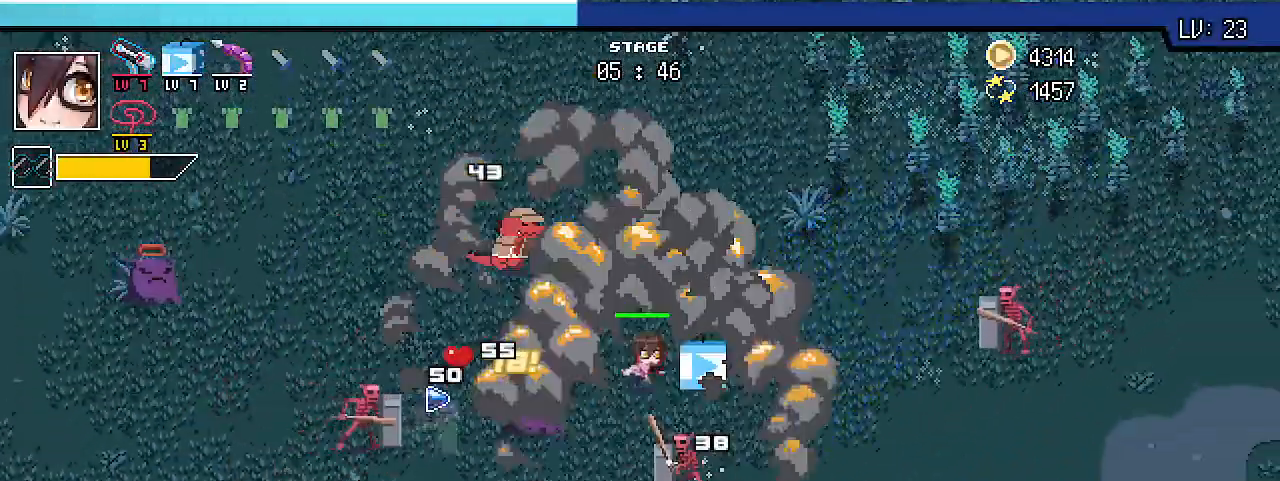
{"keys": ["shift_r", "w"], "events": []}
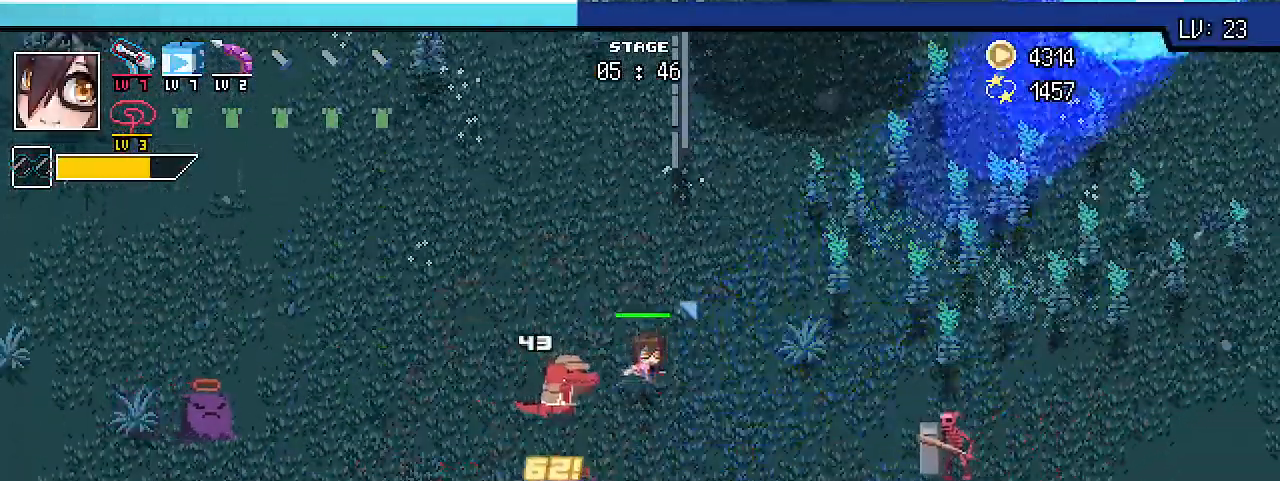
{"keys": ["a", "shift_r", "w"], "events": [[367, "a", "down"]]}
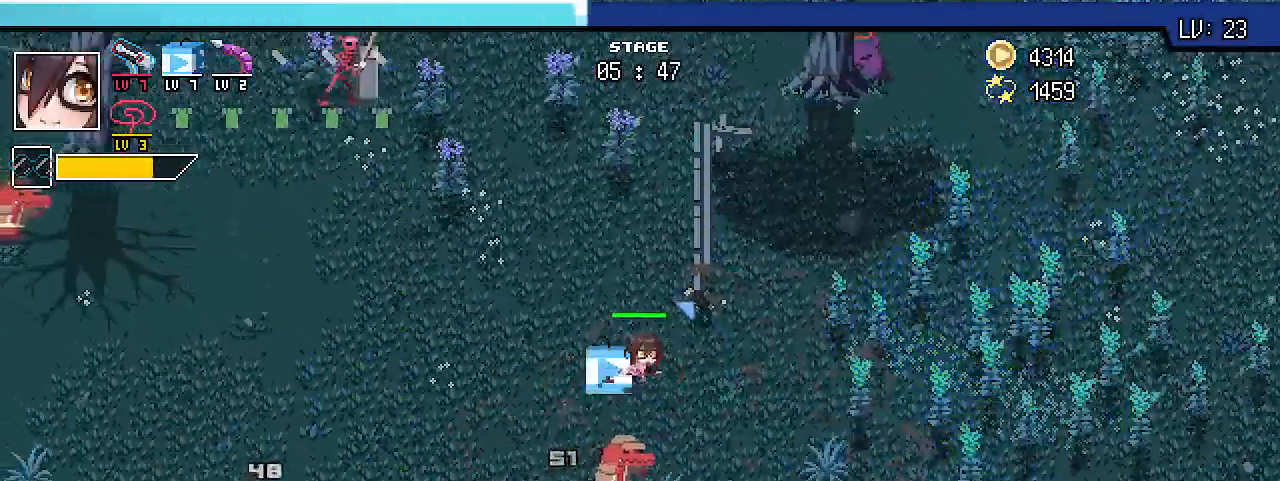
{"keys": ["a", "w"], "events": [[467, "shift_r", "up"]]}
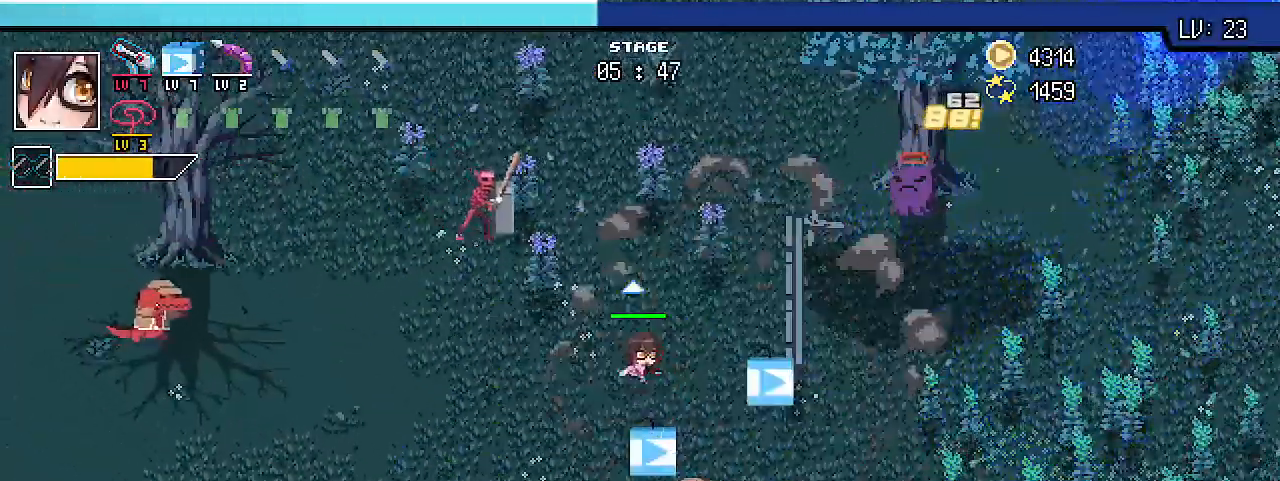
{"keys": ["a", "s", "shift_r"], "events": [[100, "shift_r", "down"], [100, "w", "up"], [333, "s", "down"]]}
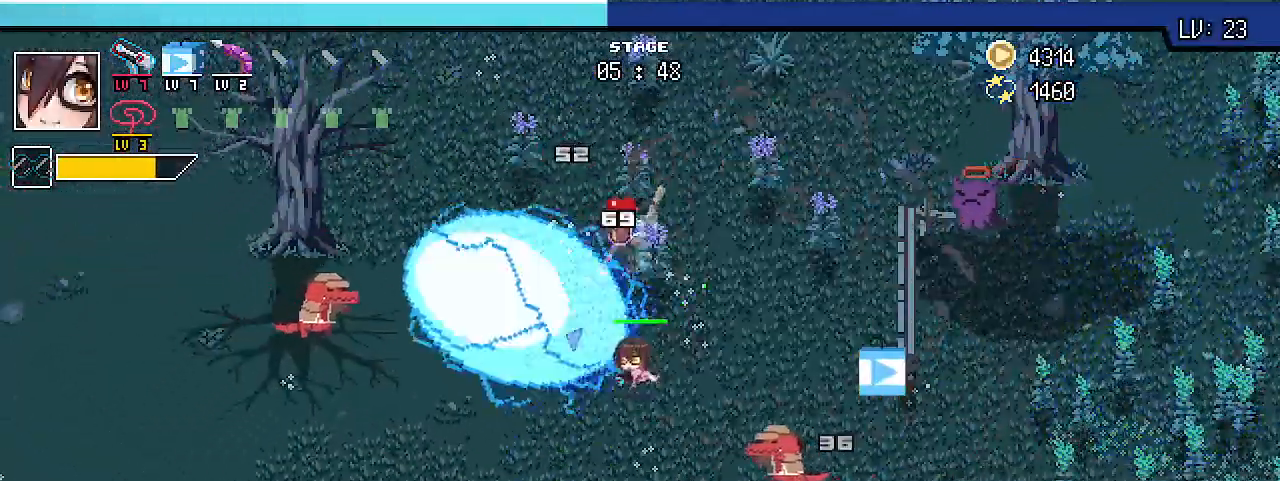
{"keys": ["a", "shift_r"], "events": [[300, "s", "up"]]}
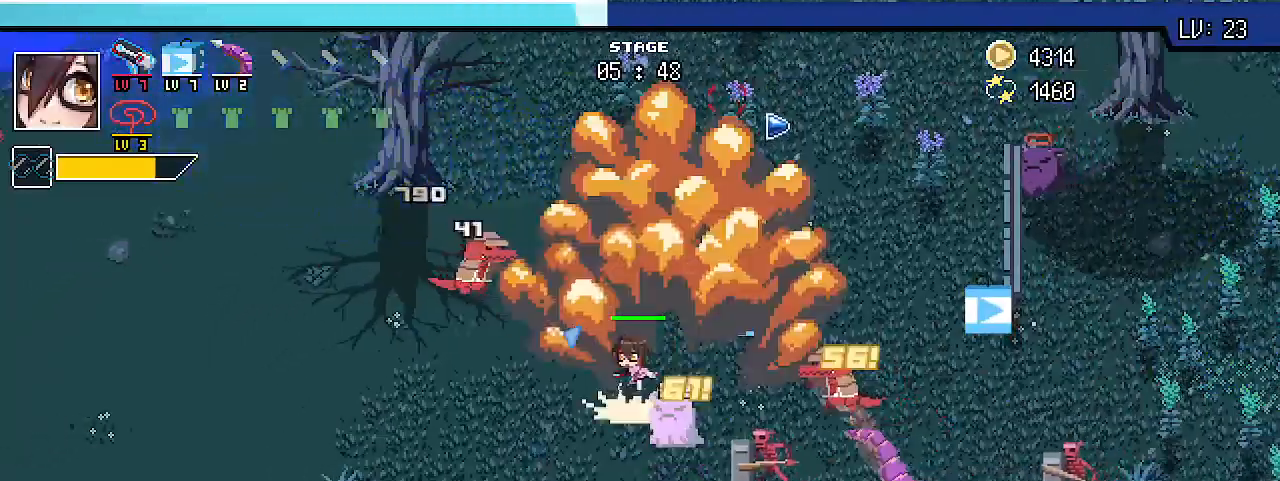
{"keys": ["d", "shift_r", "w"], "events": [[133, "w", "down"], [233, "a", "up"], [367, "d", "down"]]}
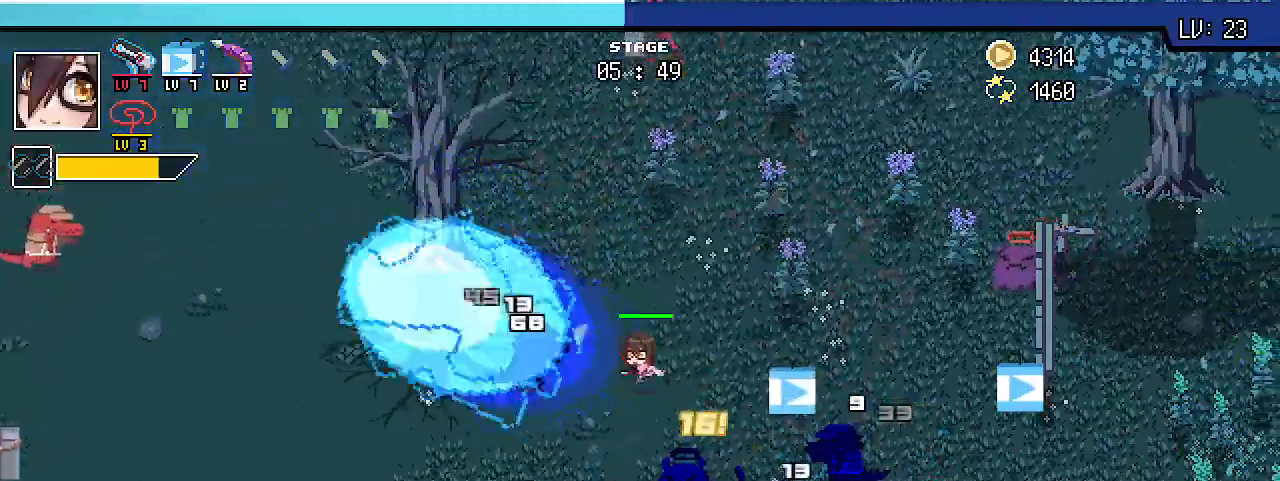
{"keys": ["shift_r", "w"], "events": [[100, "d", "up"]]}
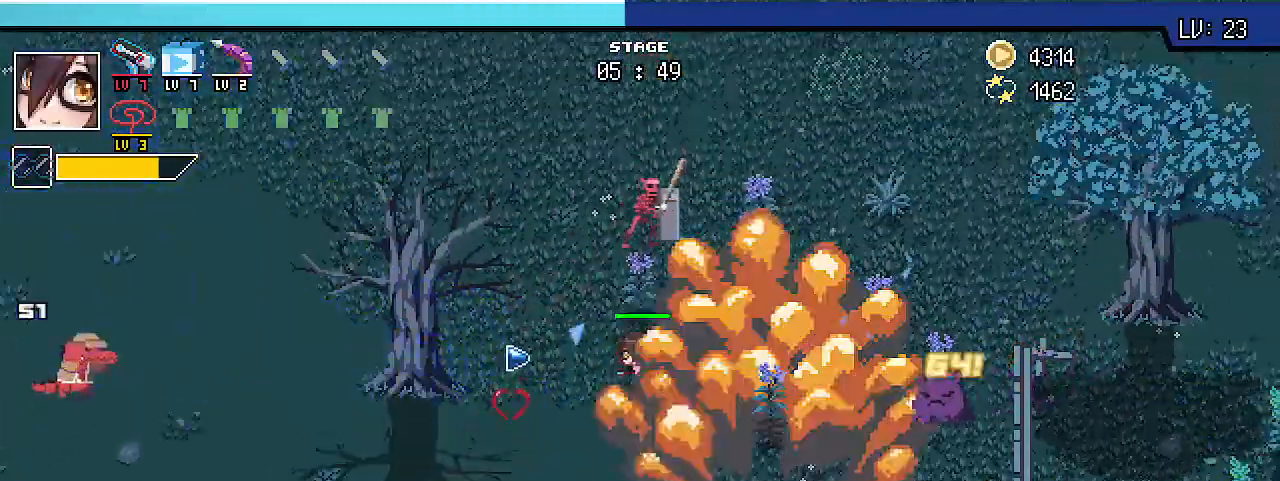
{"keys": ["a", "shift_r", "w"]}
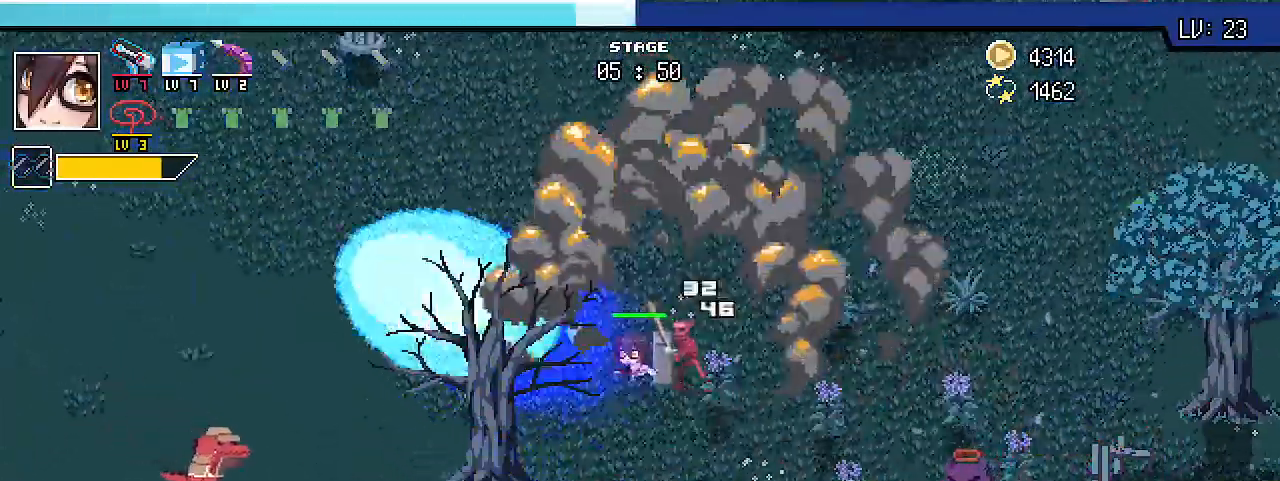
{"keys": ["a", "shift_r", "w"], "events": []}
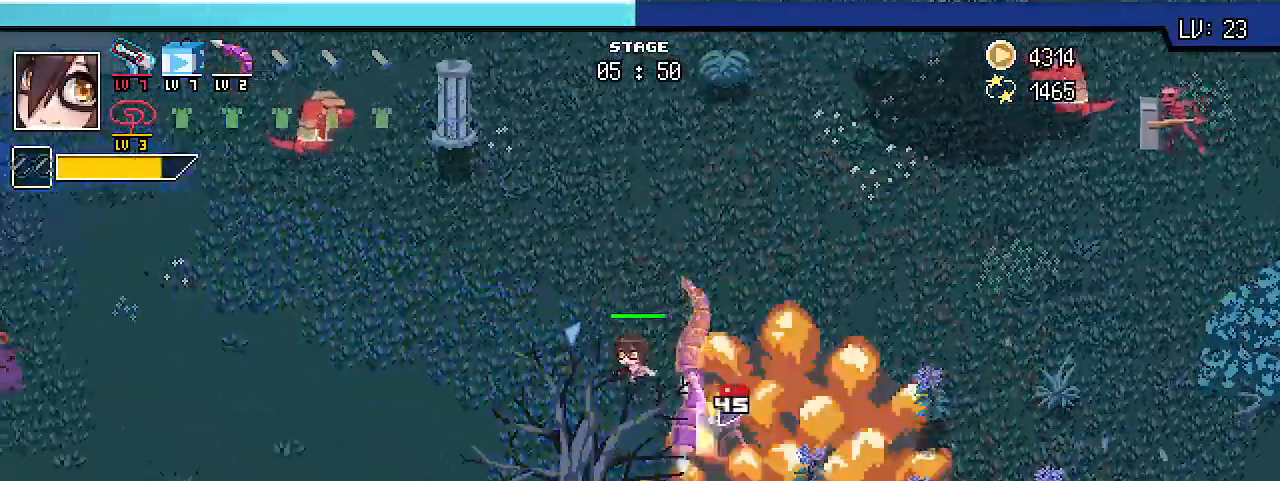
{"keys": ["a", "shift_r", "w"], "events": []}
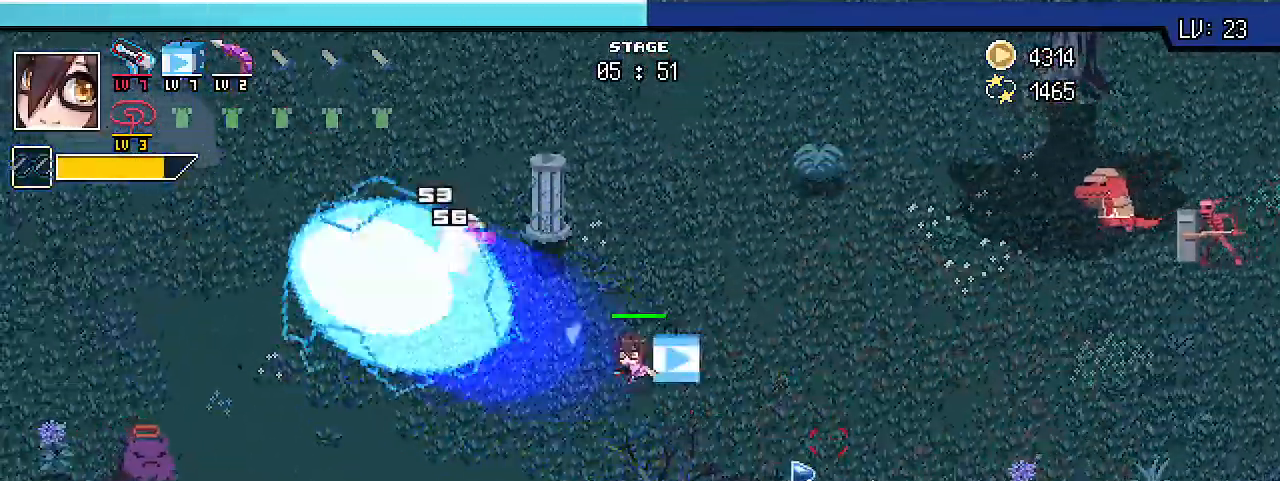
{"keys": ["a", "shift_r"], "events": [[233, "w", "up"]]}
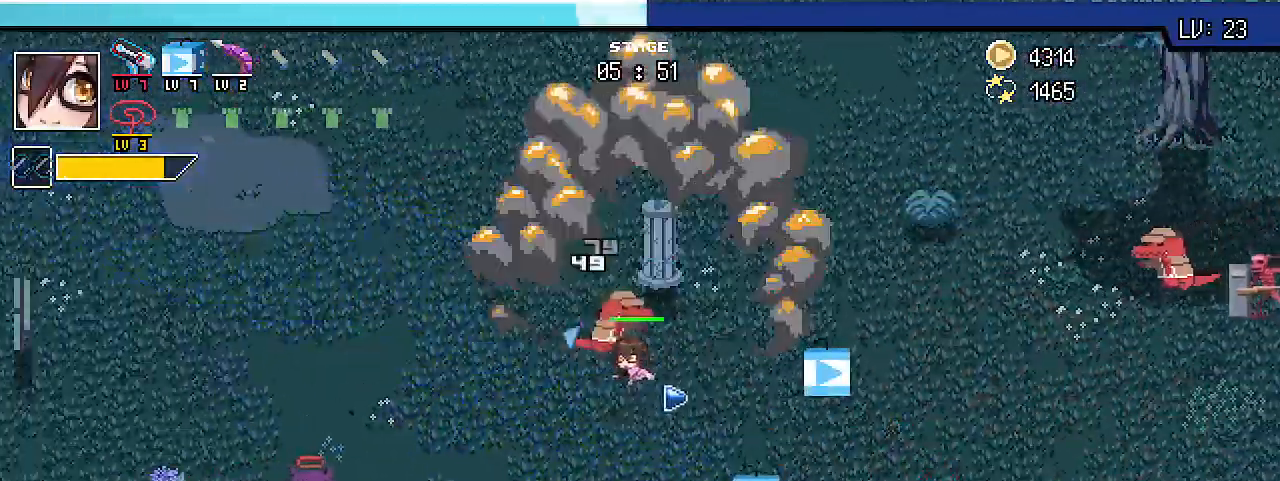
{"keys": ["a", "s", "shift_r"], "events": [[467, "s", "down"]]}
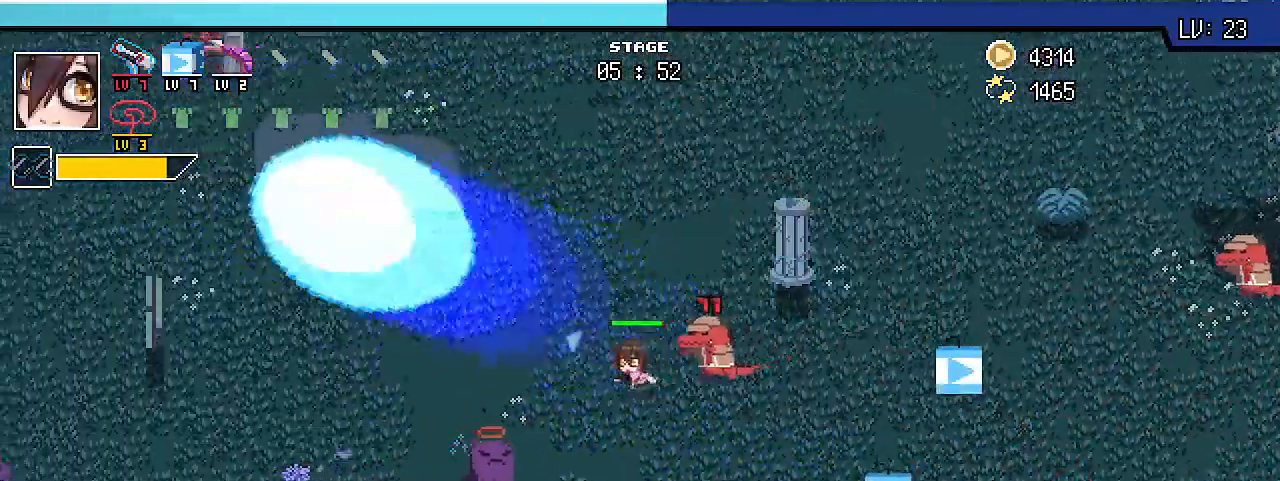
{"keys": ["s", "shift_r"], "events": [[233, "a", "up"]]}